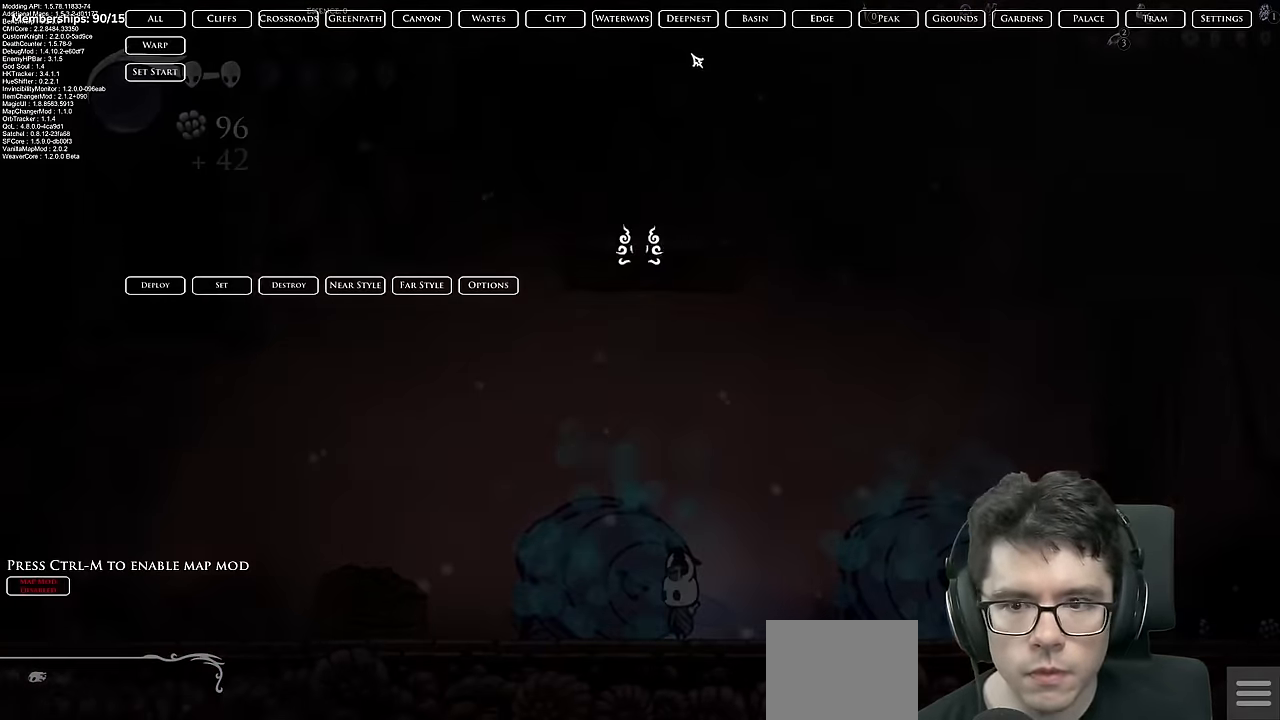
Gameplay with a controller (Xbox layout); each line is a JSON object with the inputs held at the frame after it. "events" lists button and stick changes between this image and that frame as [ms after this image, input, new state], when the widget could be followed in between. Not read: L3 R3.
{"buttons": [], "left_stick": "center", "right_stick": "center", "events": [[16, "START", "up"]]}
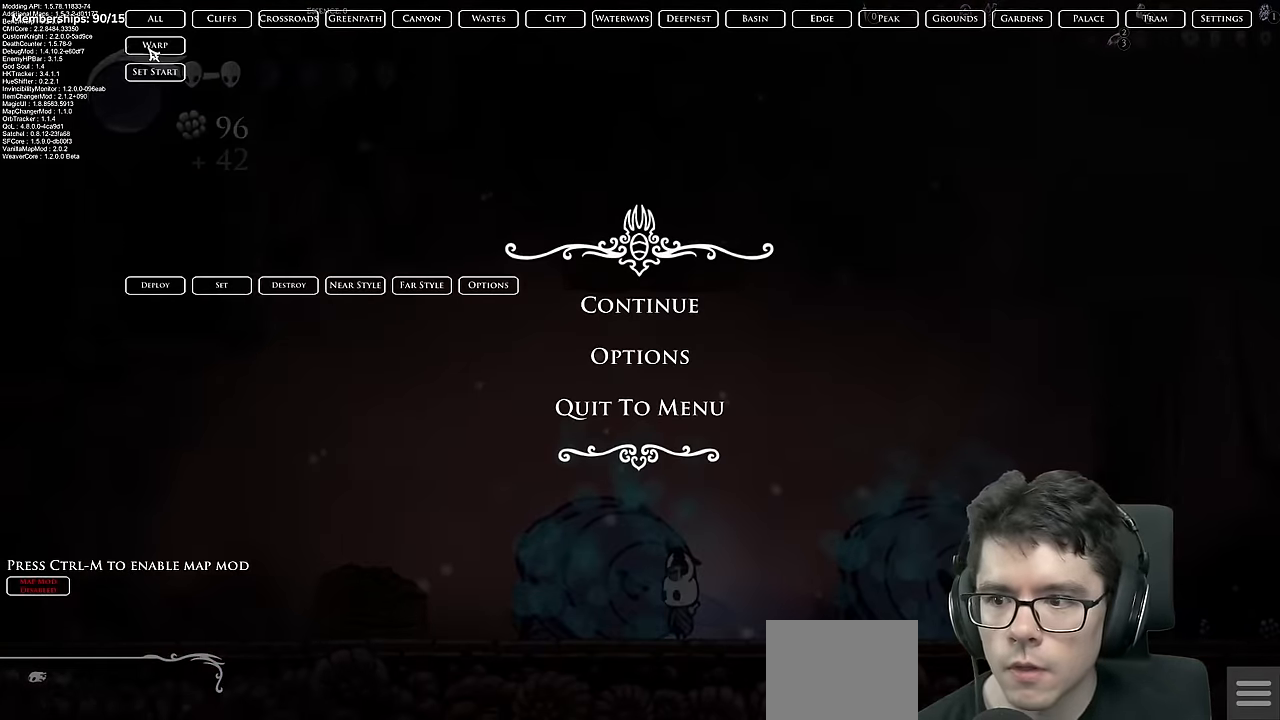
{"buttons": [], "left_stick": "center", "right_stick": "center", "events": []}
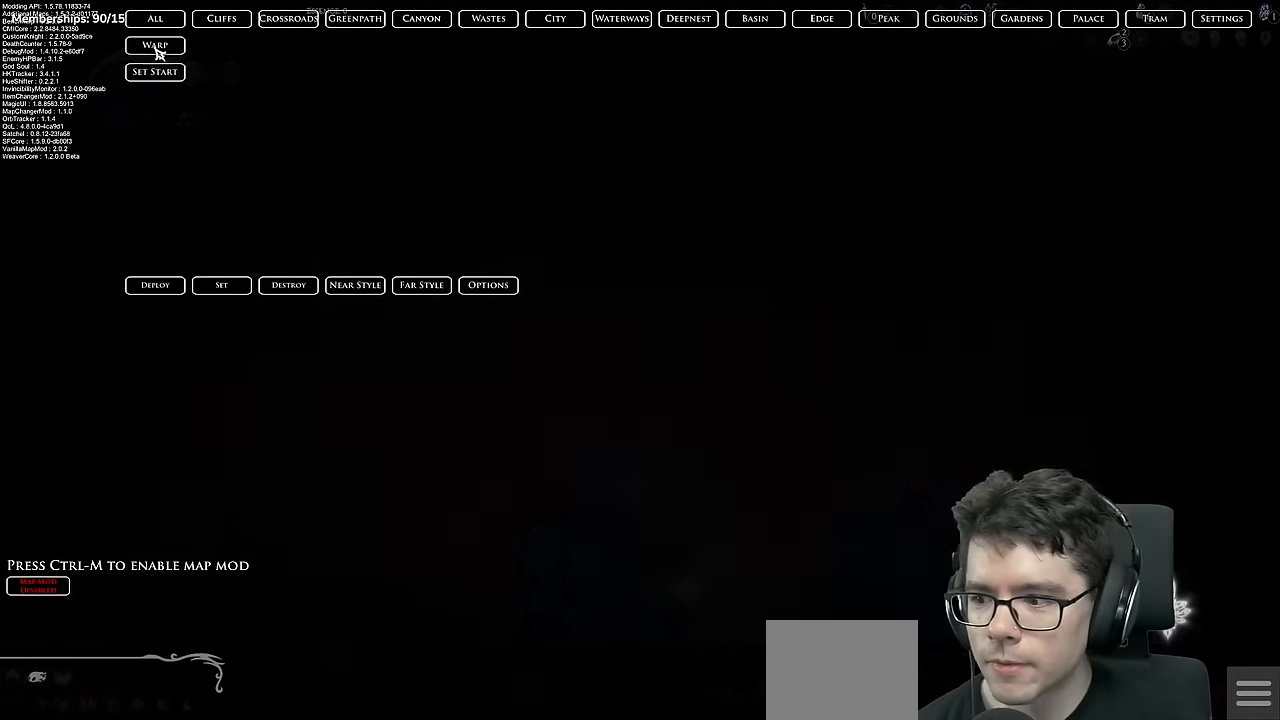
{"buttons": [], "left_stick": "center", "right_stick": "center", "events": []}
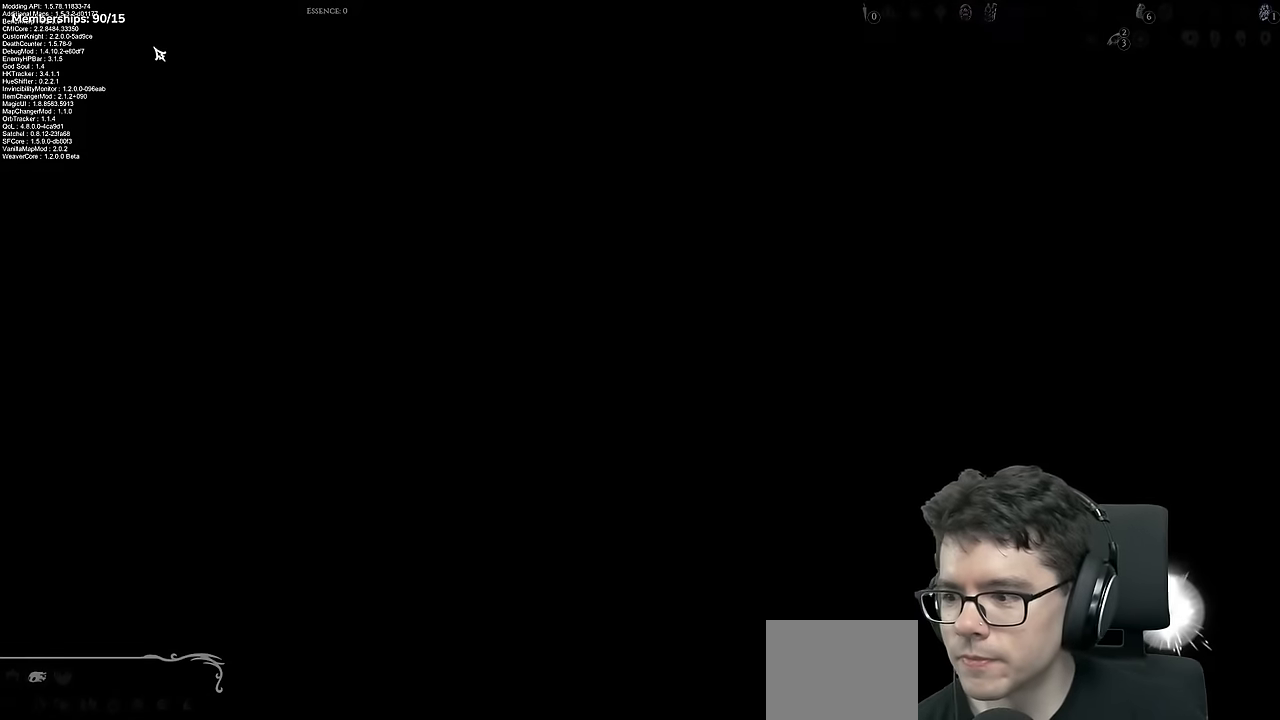
{"buttons": [], "left_stick": "center", "right_stick": "center", "events": []}
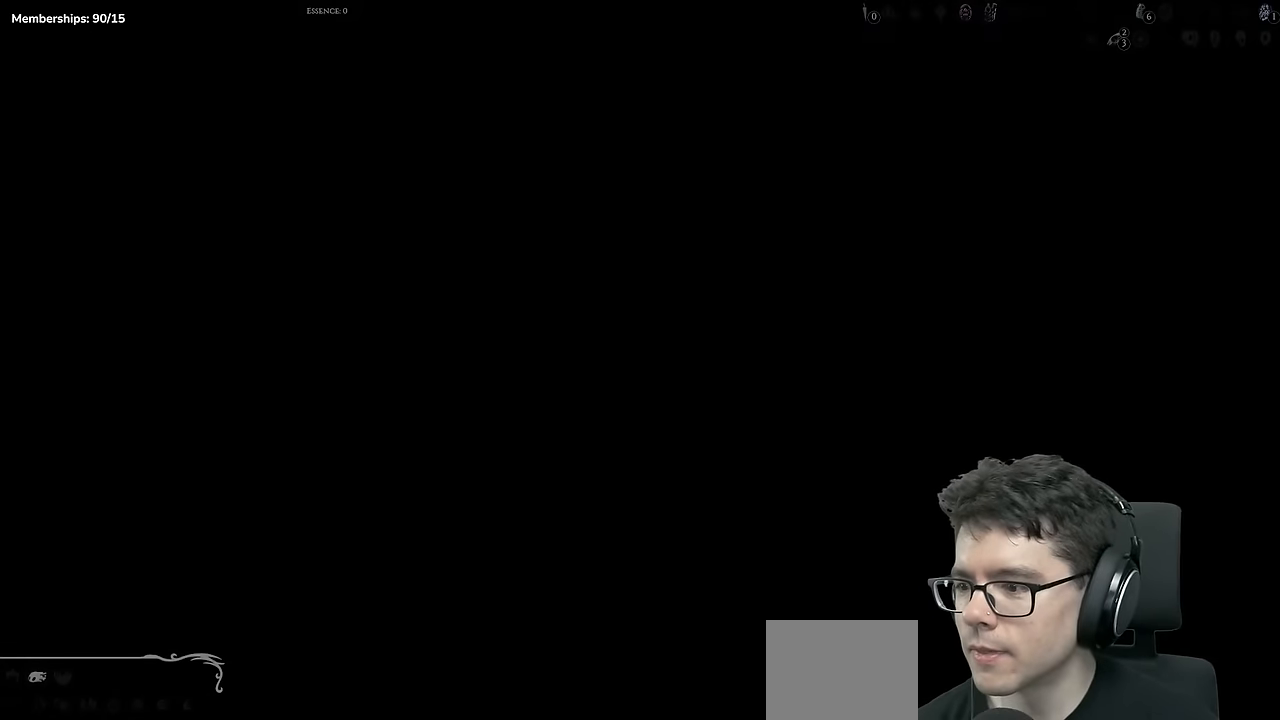
{"buttons": [], "left_stick": "center", "right_stick": "center", "events": []}
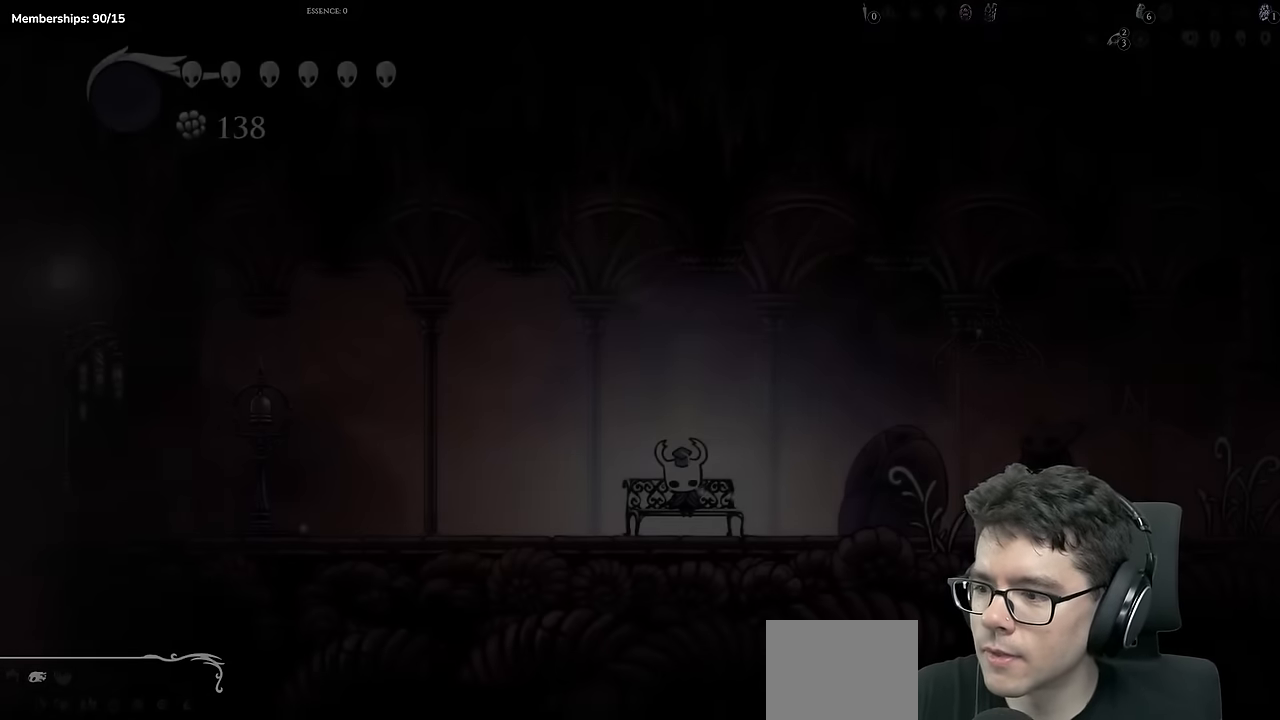
{"buttons": [], "left_stick": "center", "right_stick": "center", "events": [[334, "A", "down"], [500, "A", "up"]]}
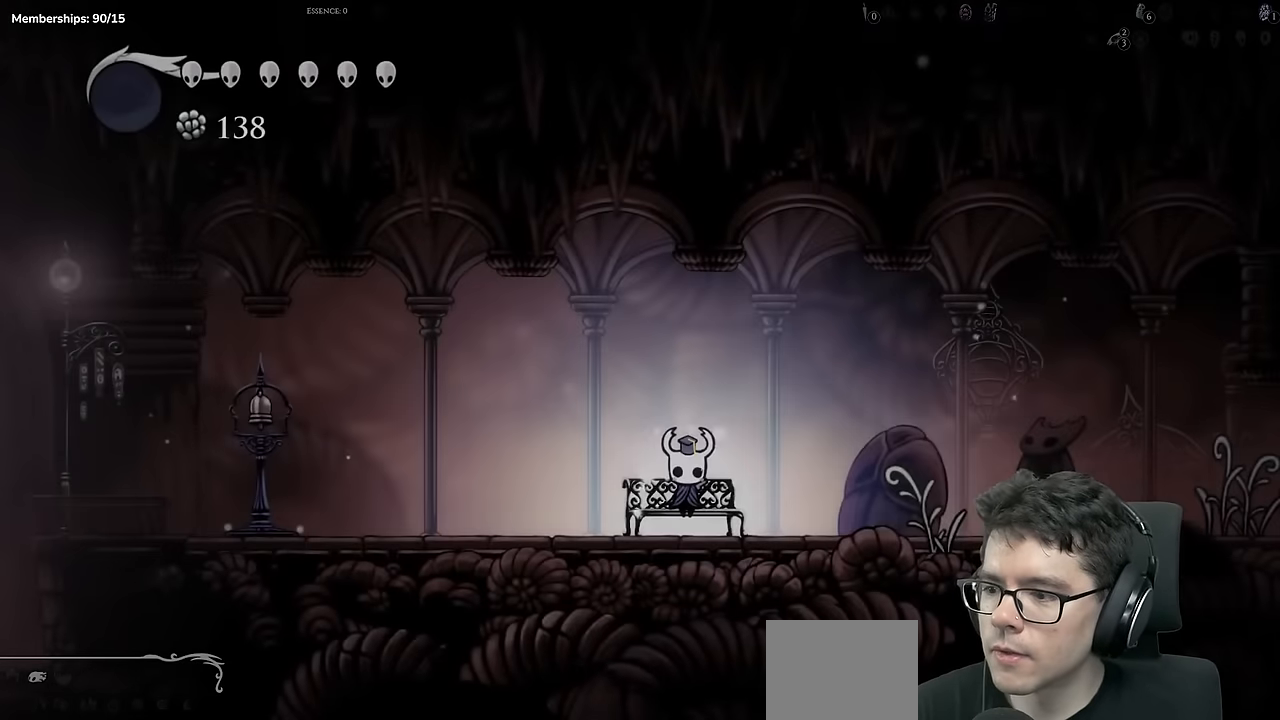
{"buttons": ["A"], "left_stick": "center", "right_stick": "center", "events": [[117, "A", "down"], [267, "A", "up"], [334, "A", "down"]]}
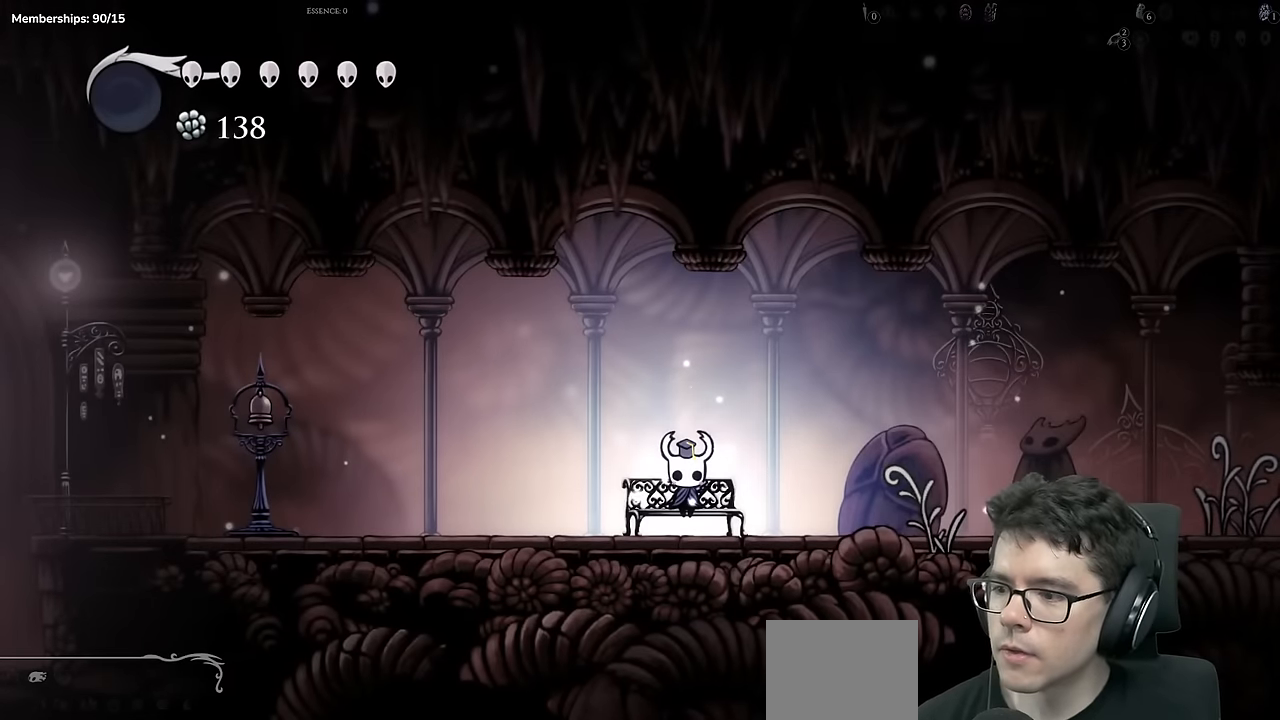
{"buttons": ["A"], "left_stick": "center", "right_stick": "center", "events": [[17, "A", "up"], [150, "A", "down"], [233, "A", "up"], [350, "A", "down"]]}
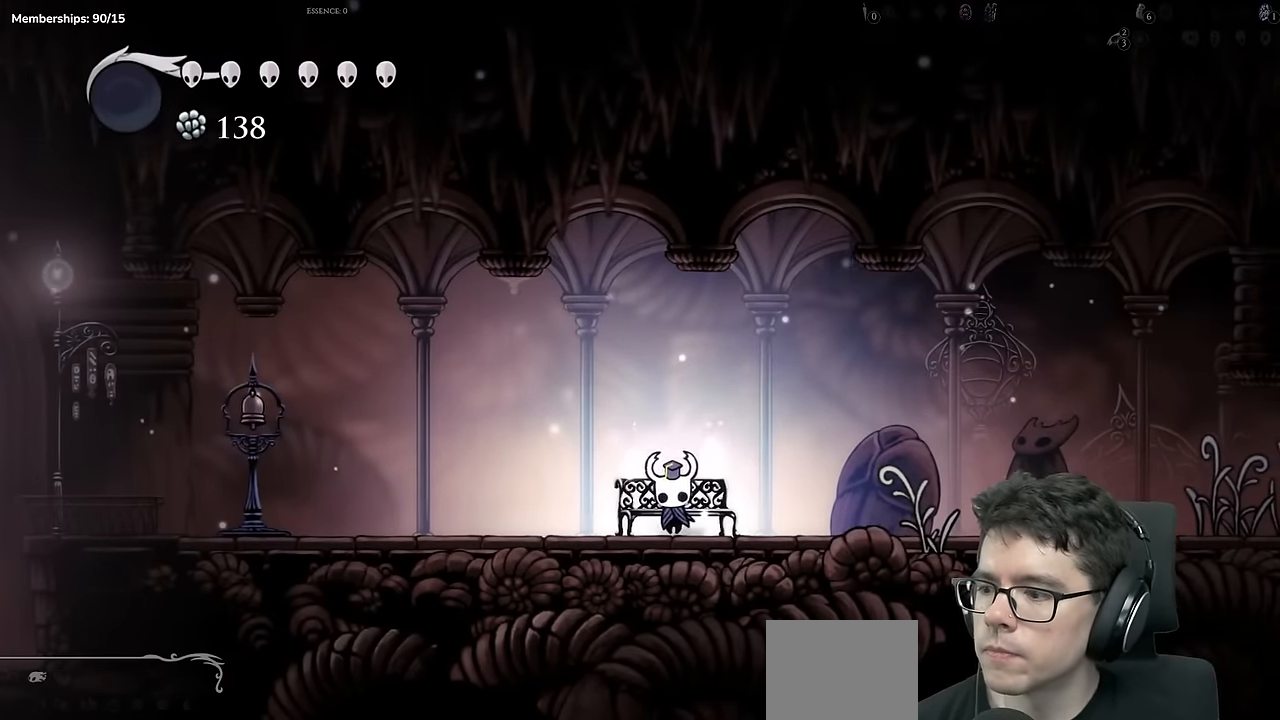
{"buttons": ["A", "DPAD_RIGHT"], "left_stick": "center", "right_stick": "center", "events": [[34, "A", "up"], [117, "A", "down"], [251, "DPAD_RIGHT", "down"], [267, "A", "up"], [451, "A", "down"]]}
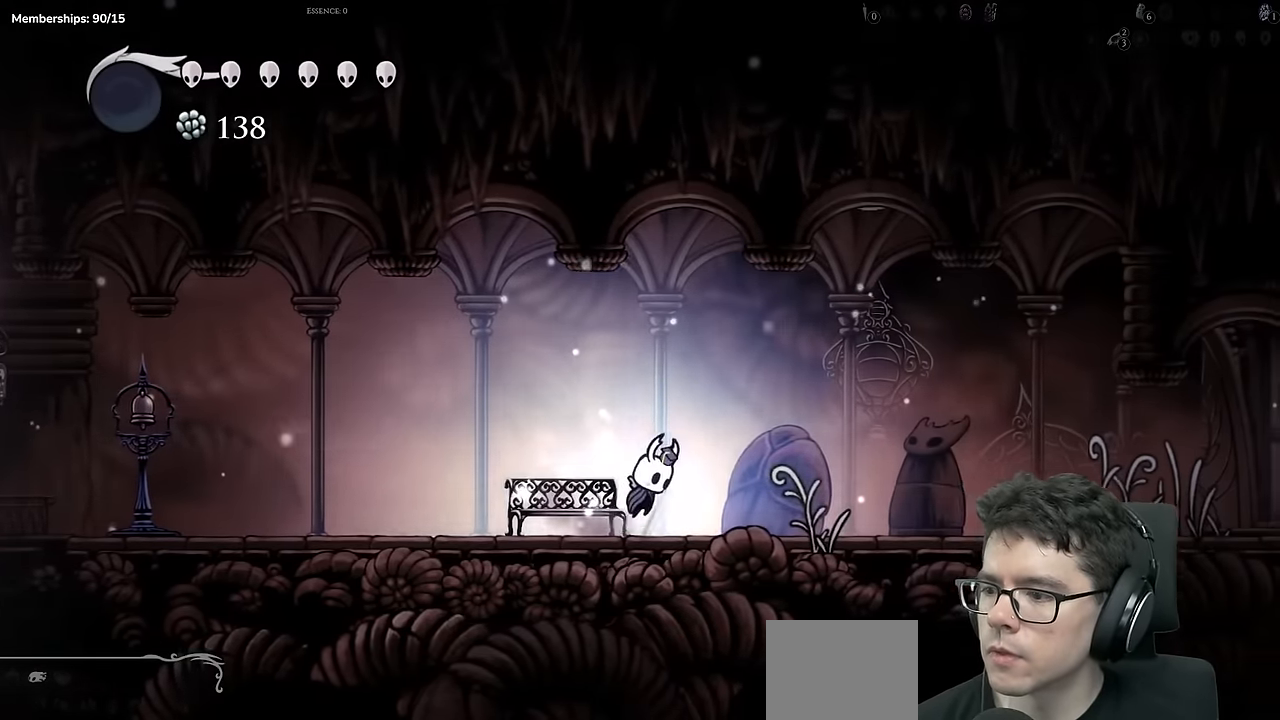
{"buttons": ["A", "DPAD_RIGHT"], "left_stick": "center", "right_stick": "center", "events": [[17, "X", "down"], [100, "A", "up"], [283, "X", "up"], [500, "A", "down"]]}
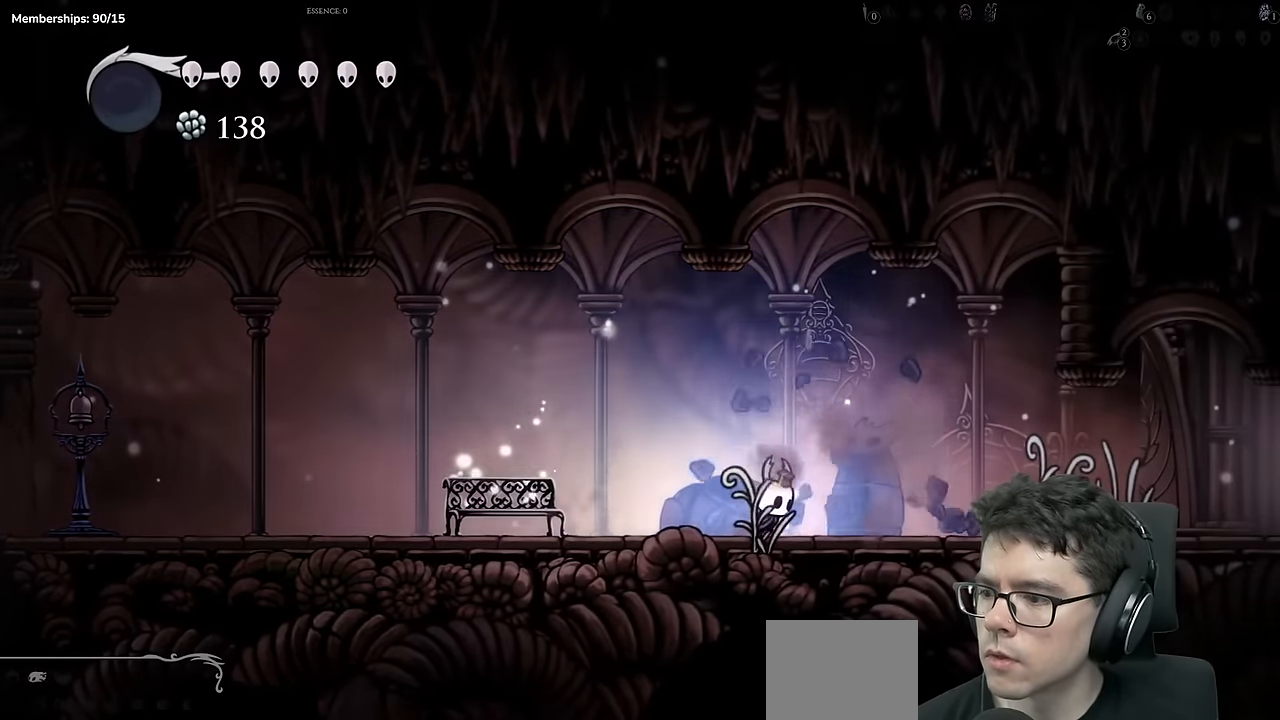
{"buttons": ["X", "DPAD_RIGHT"], "left_stick": "center", "right_stick": "center", "events": [[17, "X", "down"], [117, "A", "up"], [251, "X", "up"], [417, "X", "down"]]}
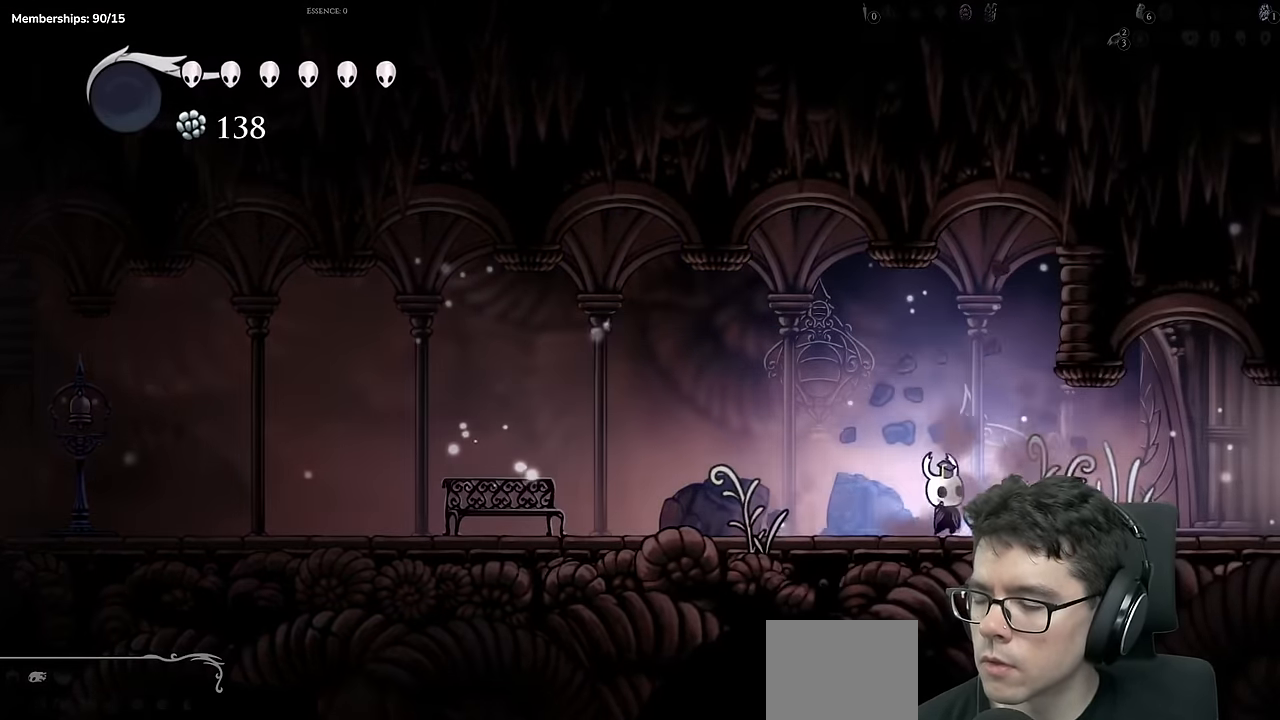
{"buttons": ["DPAD_RIGHT"], "left_stick": "center", "right_stick": "center", "events": [[167, "X", "up"]]}
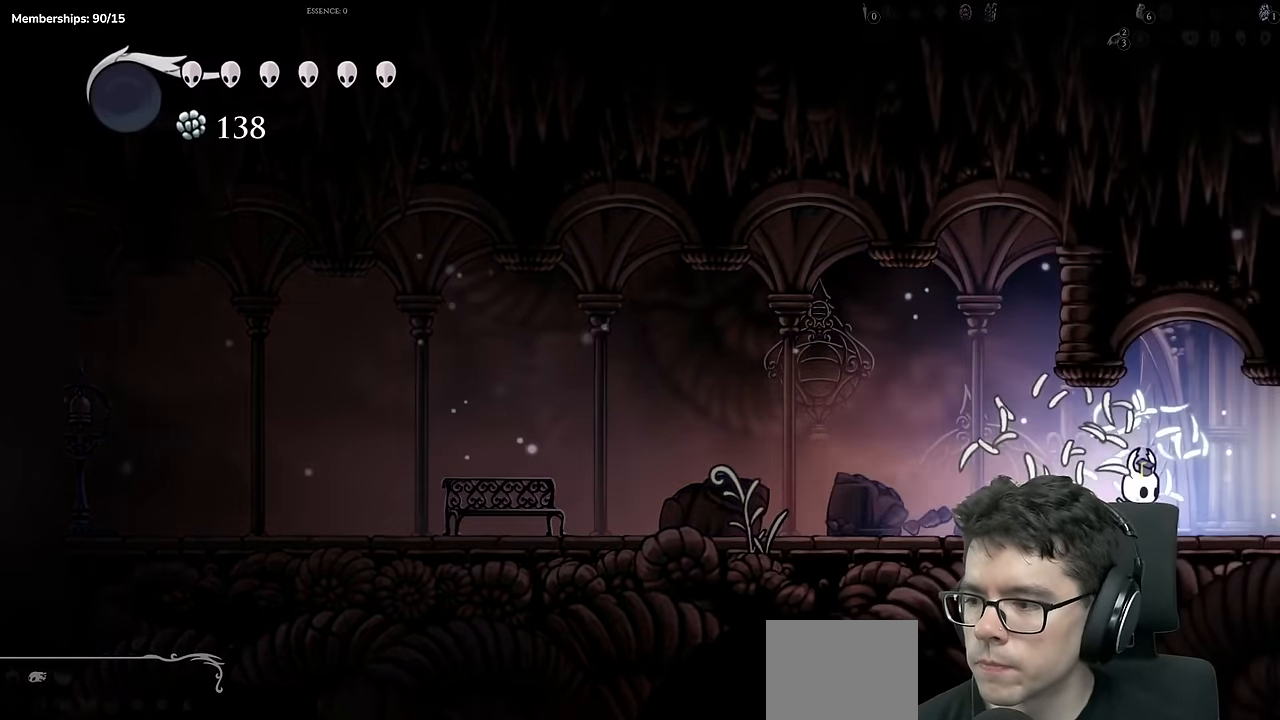
{"buttons": ["DPAD_RIGHT"], "left_stick": "center", "right_stick": "center", "events": []}
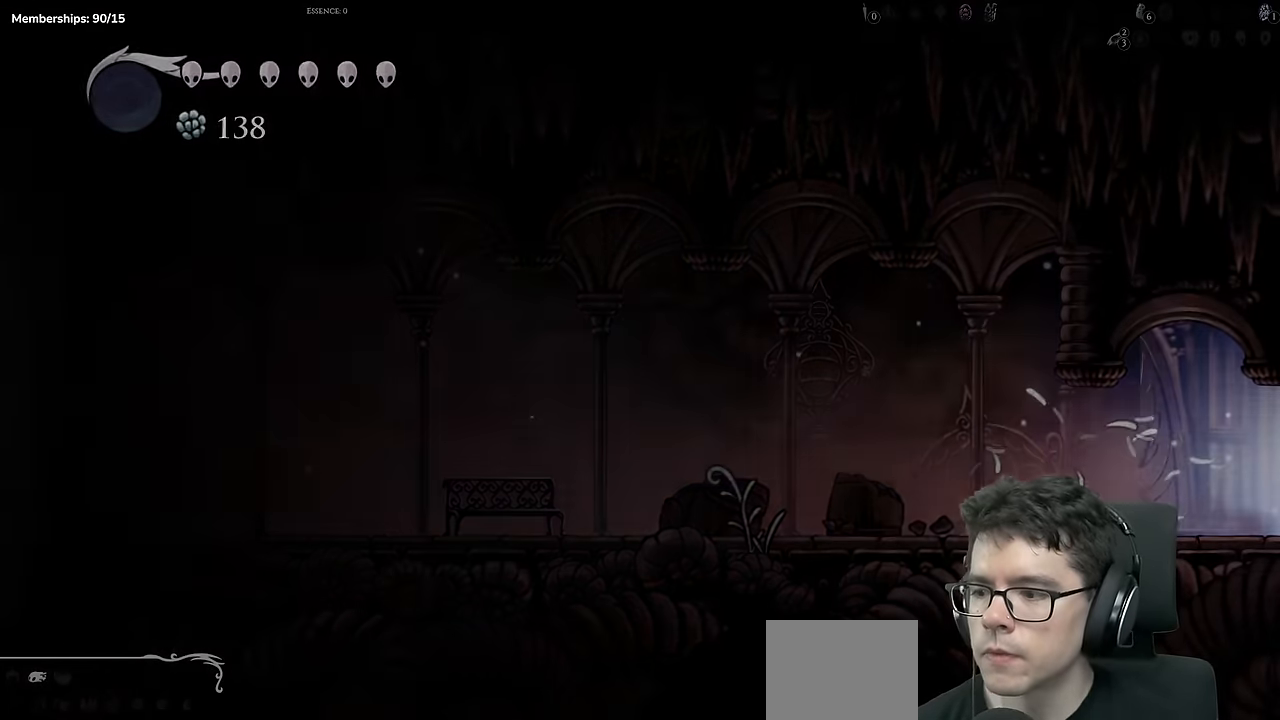
{"buttons": [], "left_stick": "center", "right_stick": "center", "events": [[117, "DPAD_RIGHT", "up"]]}